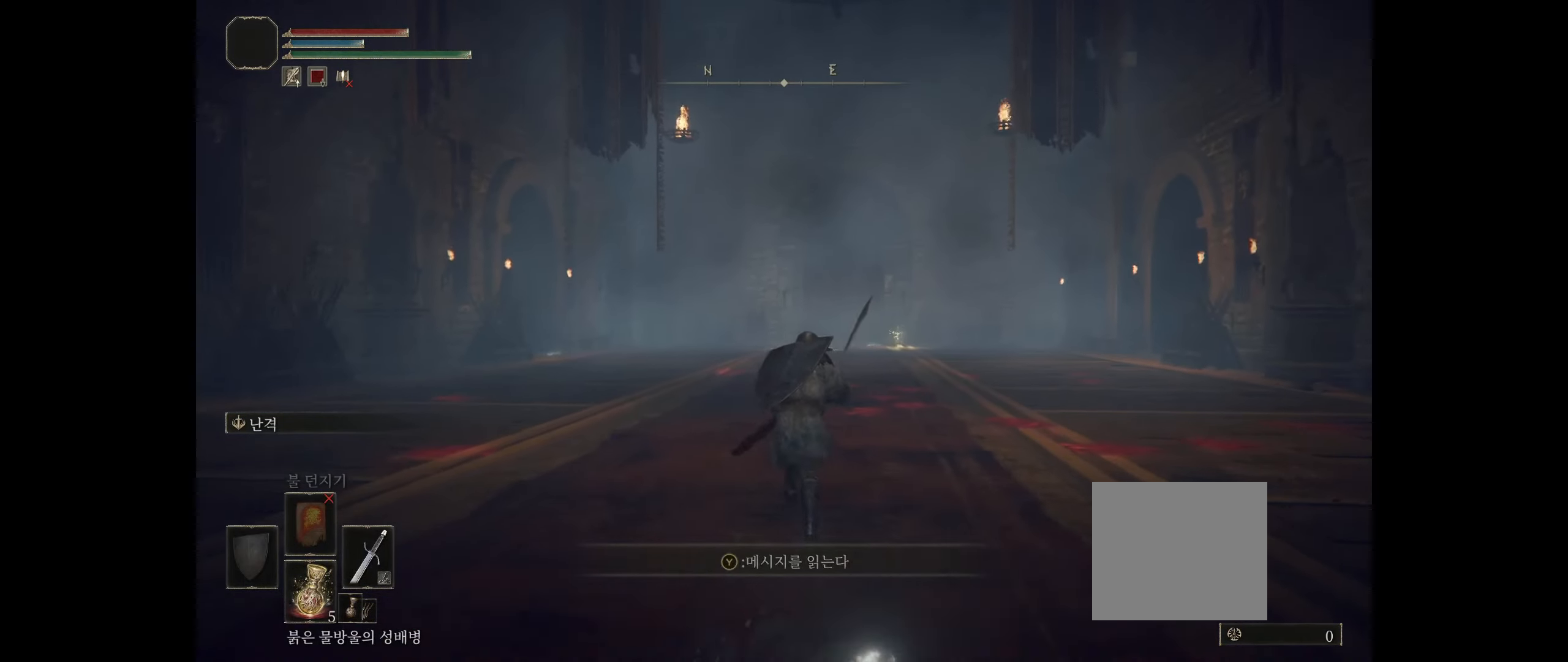
Gameplay with a controller (Xbox layout); each line is a JSON object with the inputs held at the frame after it. "events" lists button and stick changes between this image and that frame as [ms after this image, input, new state], when the widget could be followed in between. Not read: DPAD_DOWN DPAD_LEFT DPAD_RIGHT DPAD_UP L1 L3 R1 R3 other_buttons right_stick.
{"buttons": [], "left_stick": "up", "events": []}
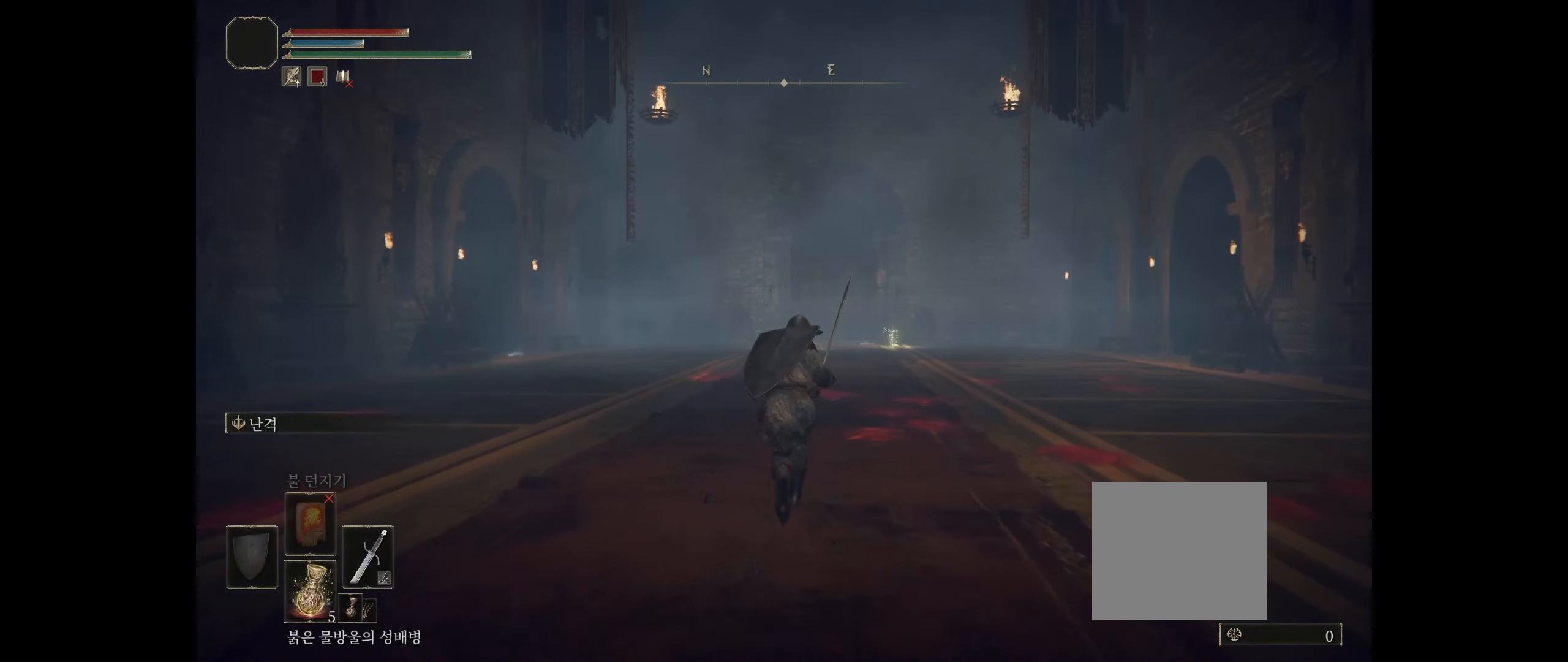
{"buttons": [], "left_stick": "up", "events": []}
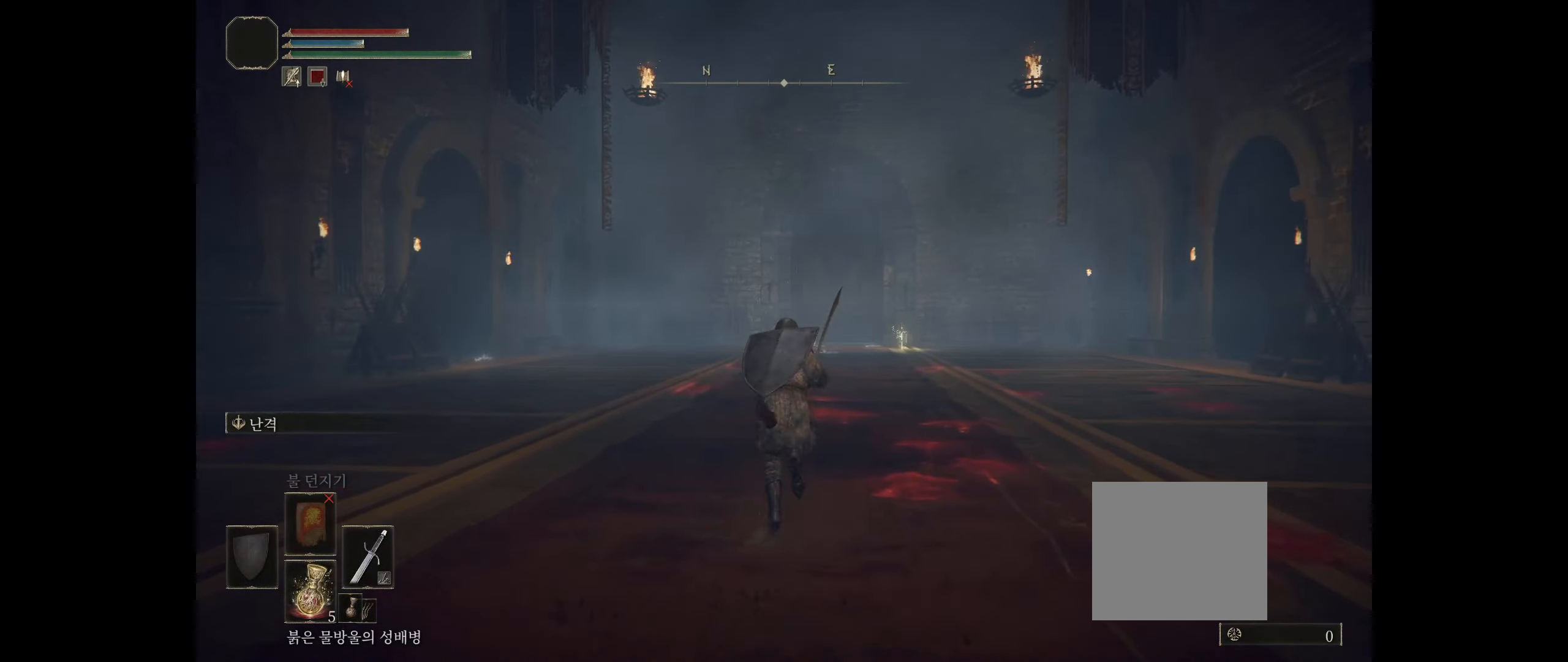
{"buttons": [], "left_stick": "up", "events": []}
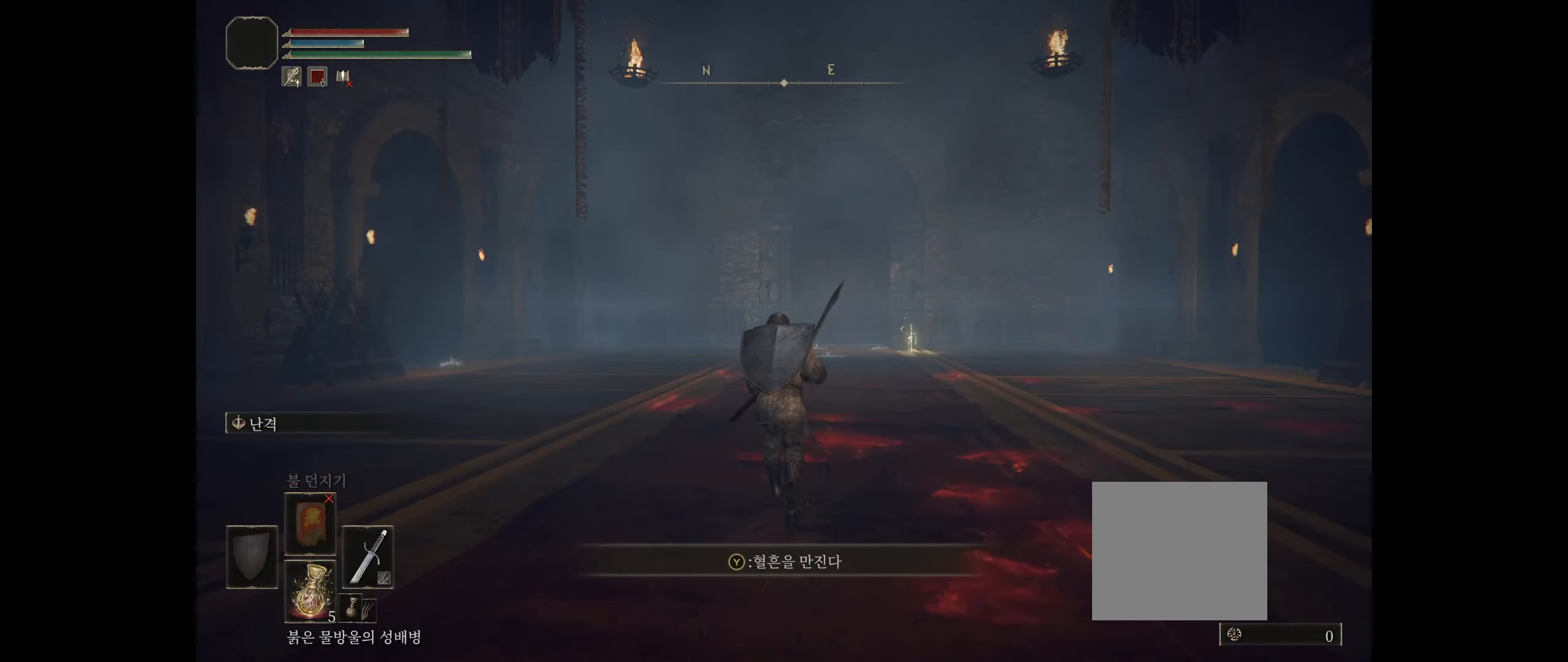
{"buttons": [], "left_stick": "up", "events": []}
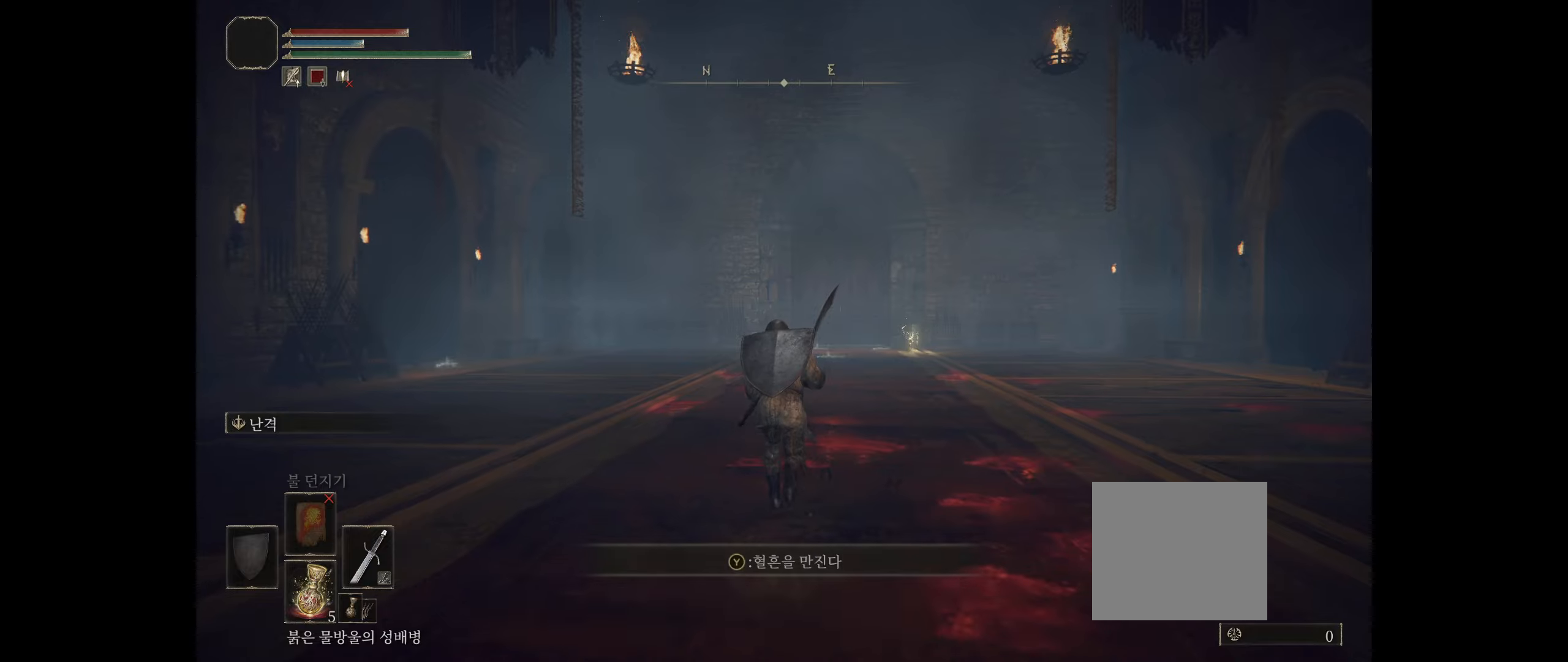
{"buttons": [], "left_stick": "up", "events": []}
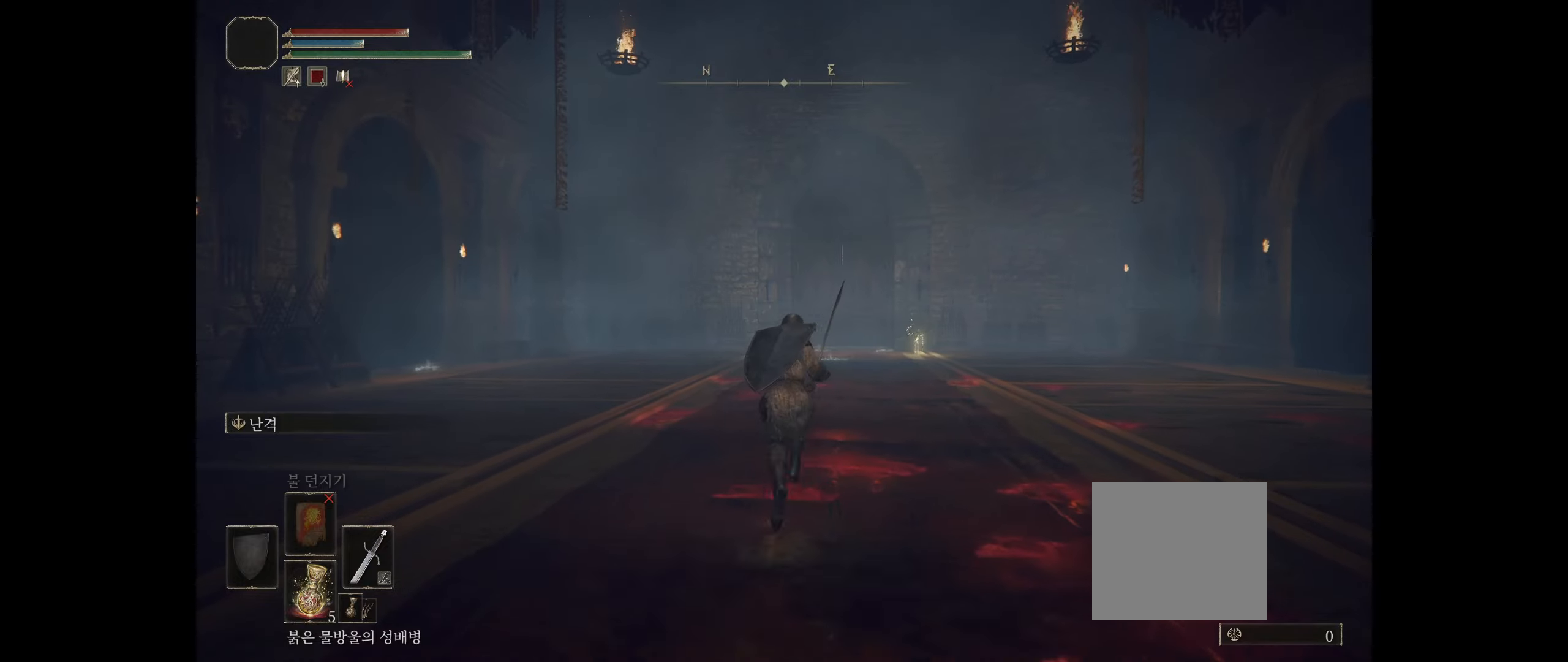
{"buttons": [], "left_stick": "up", "events": []}
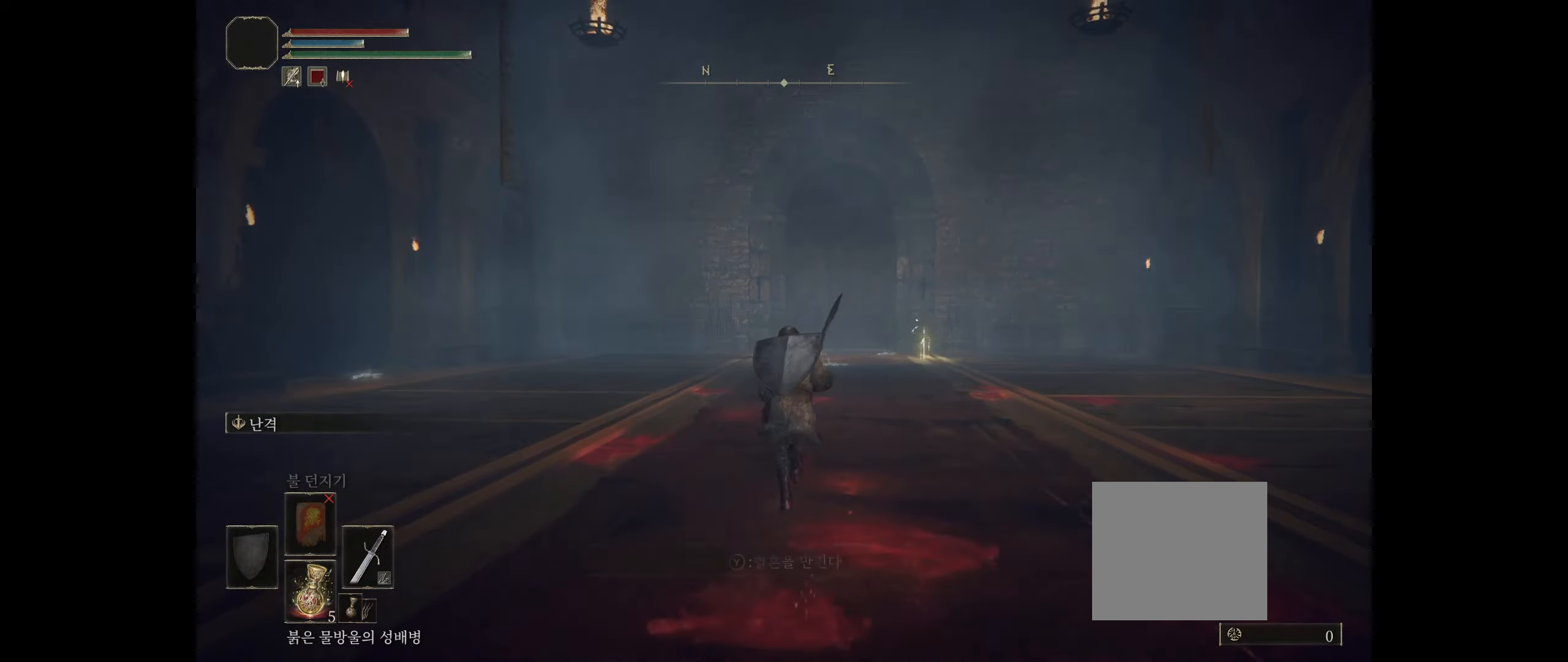
{"buttons": [], "left_stick": "up", "events": []}
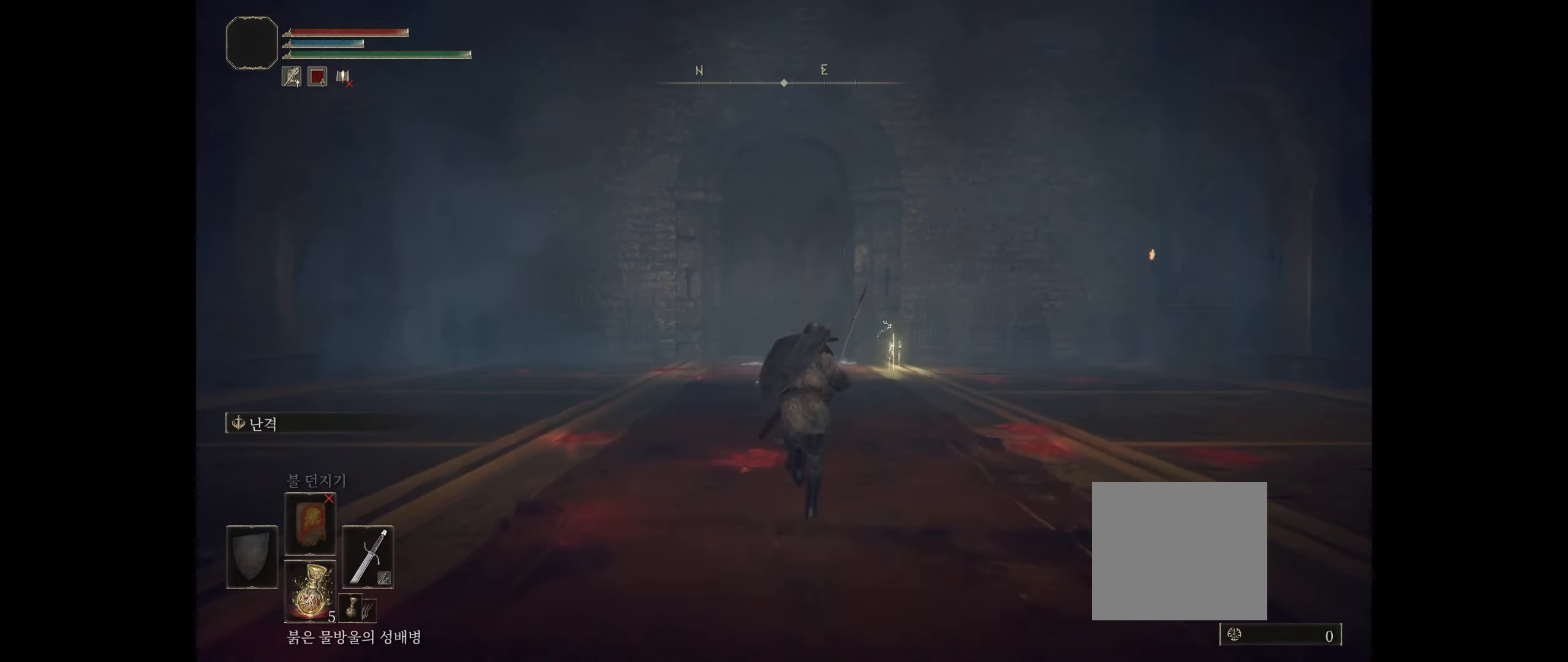
{"buttons": [], "left_stick": "up", "events": []}
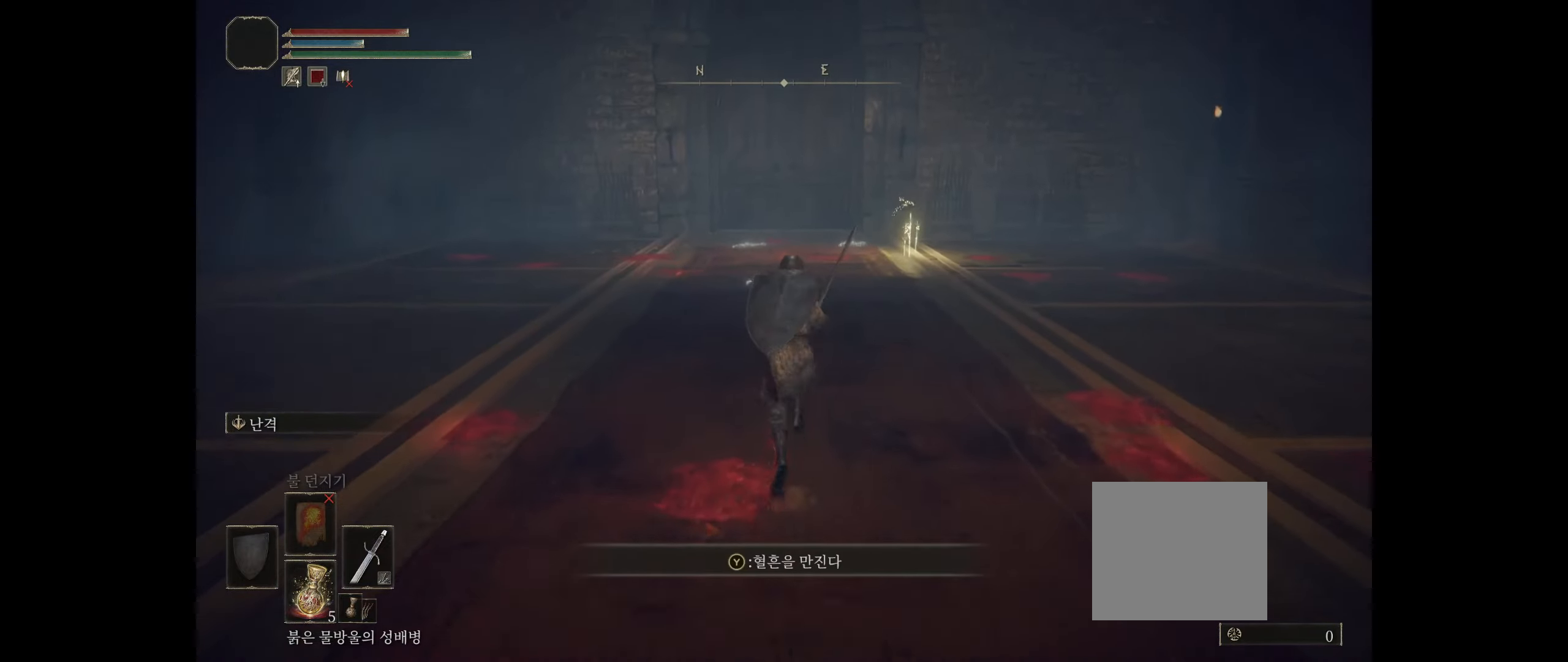
{"buttons": [], "left_stick": "up", "events": []}
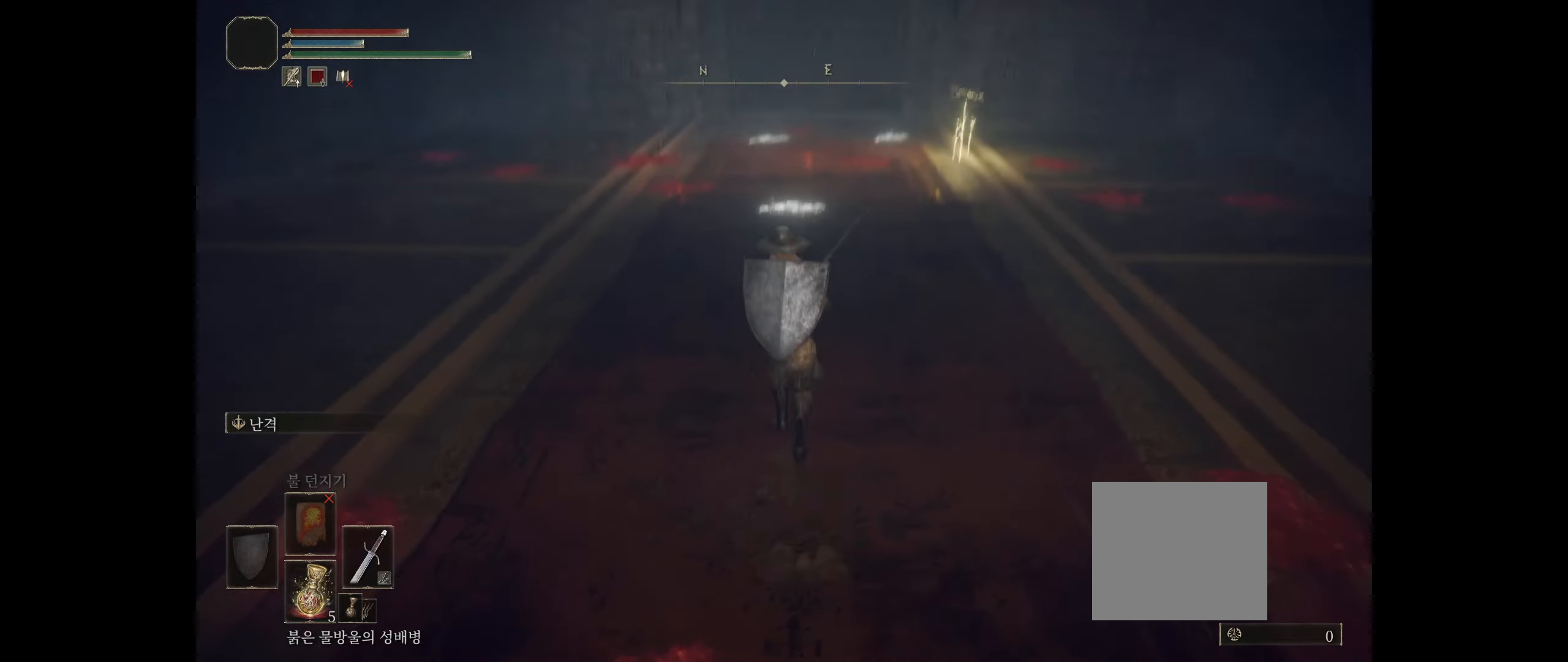
{"buttons": [], "left_stick": "up", "events": []}
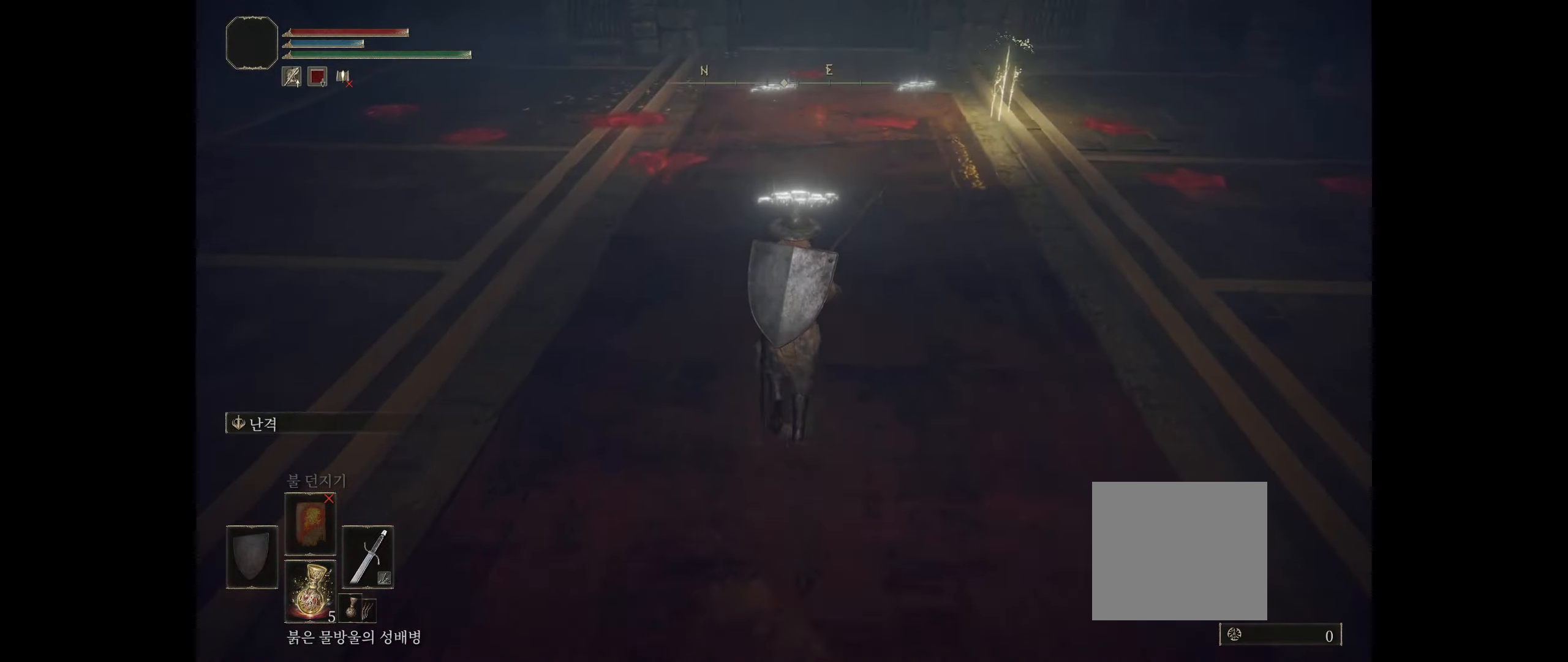
{"buttons": [], "left_stick": "up", "events": []}
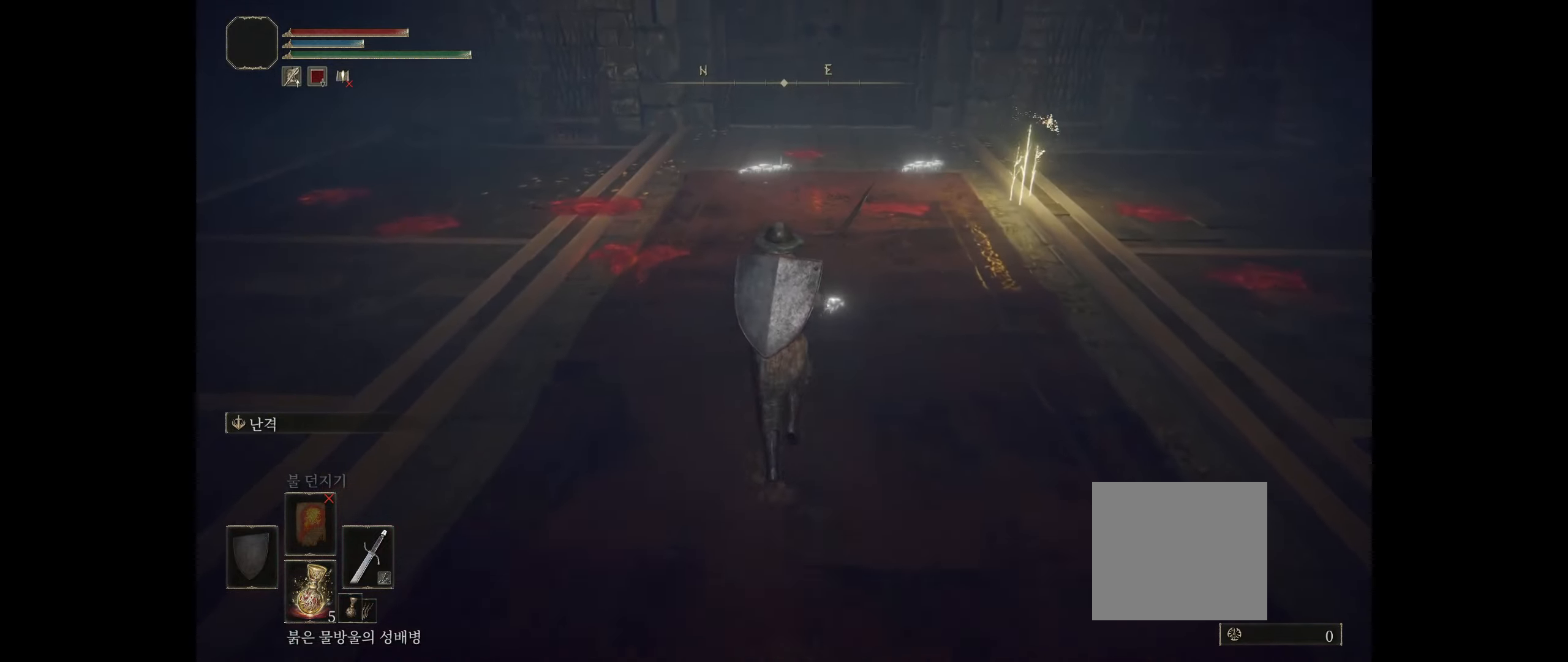
{"buttons": [], "left_stick": "up", "events": []}
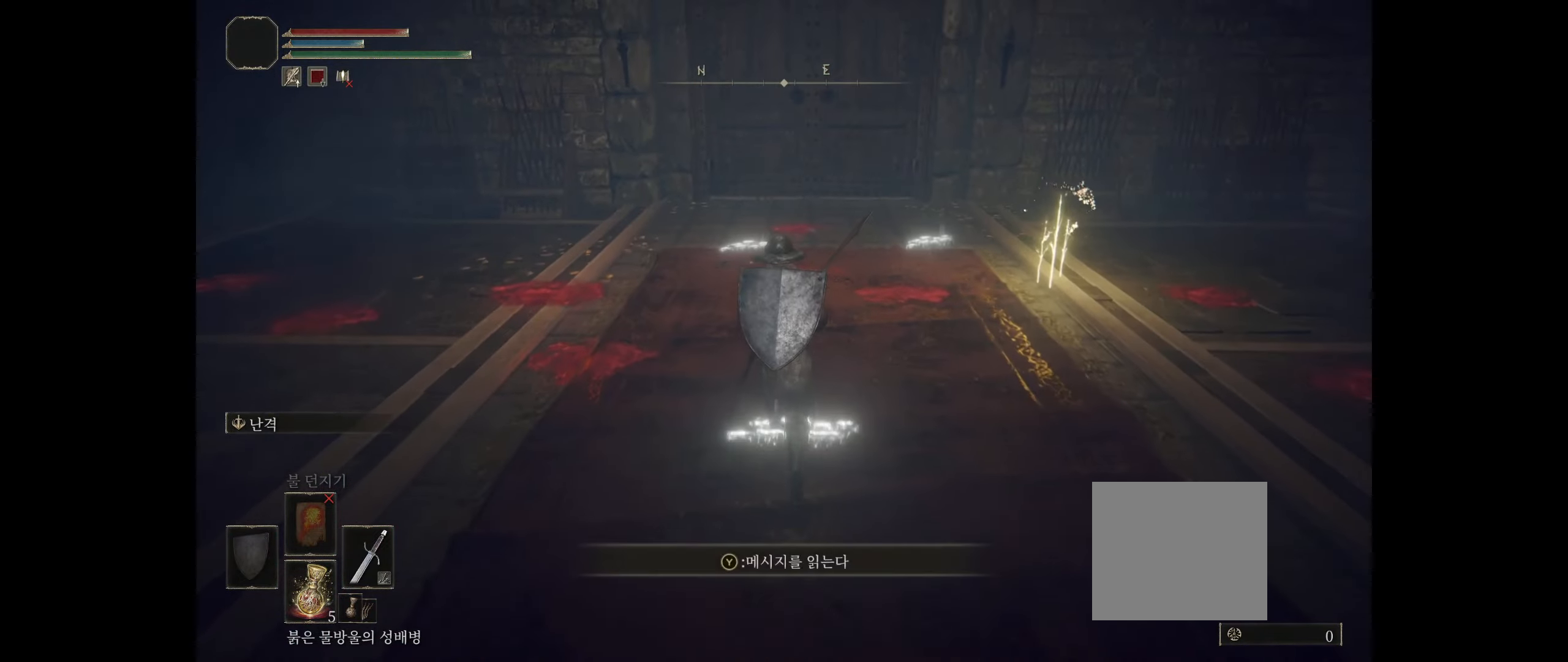
{"buttons": [], "left_stick": "up", "events": []}
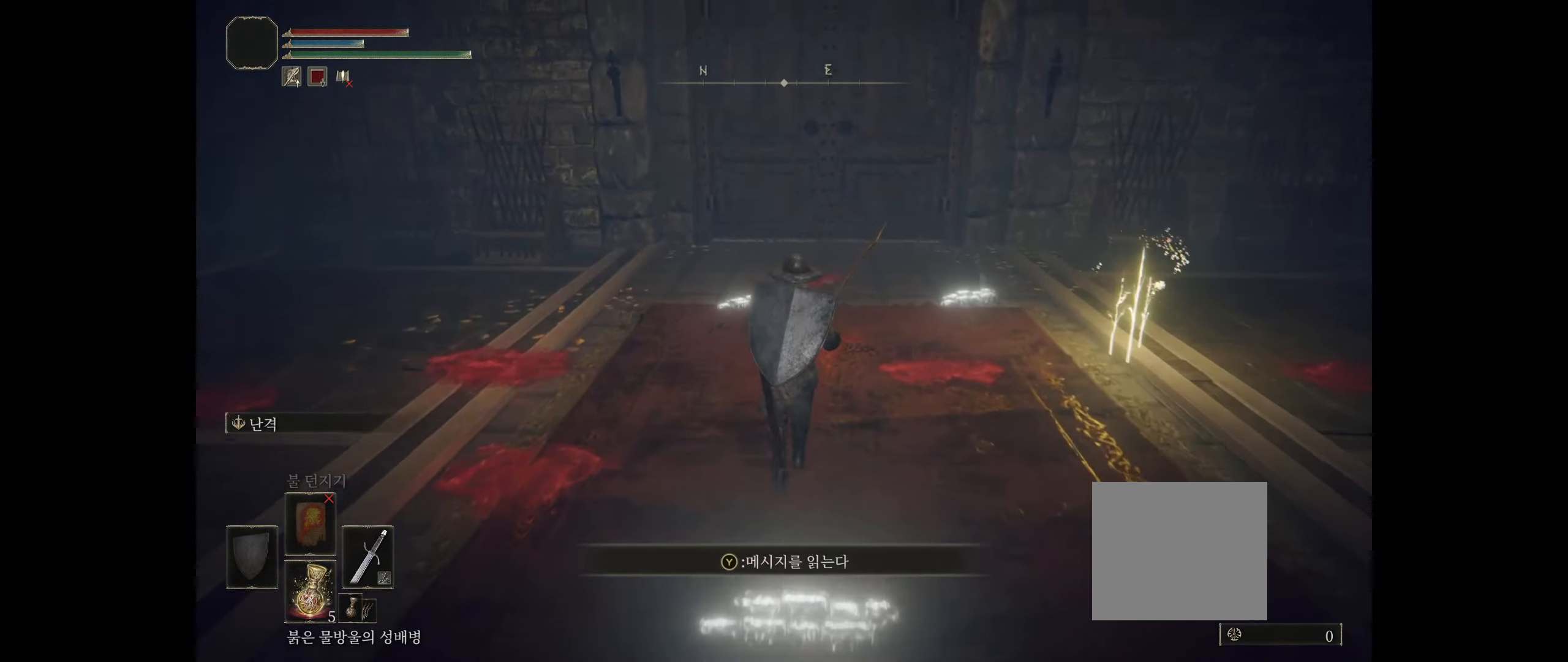
{"buttons": [], "left_stick": "center", "events": [[33, "left_stick", "center"]]}
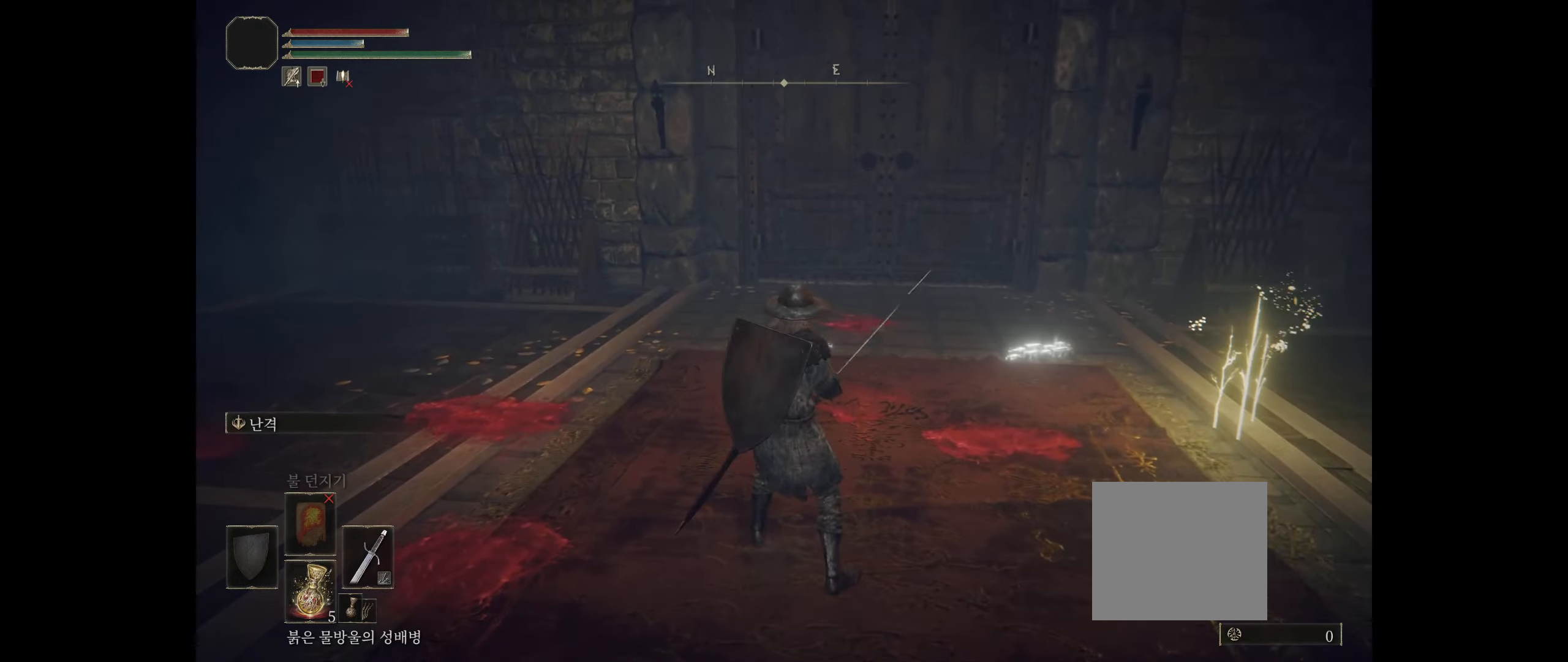
{"buttons": [], "left_stick": "center", "events": []}
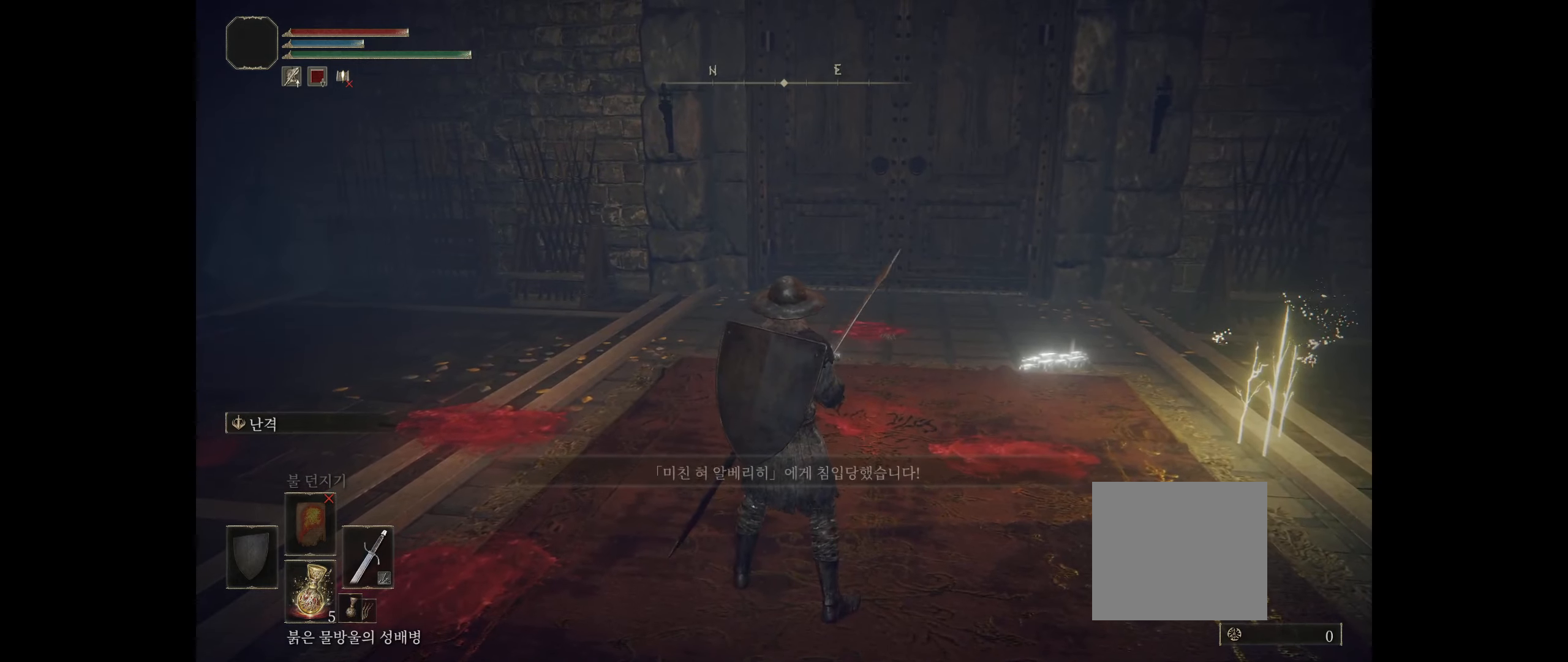
{"buttons": [], "left_stick": "center", "events": []}
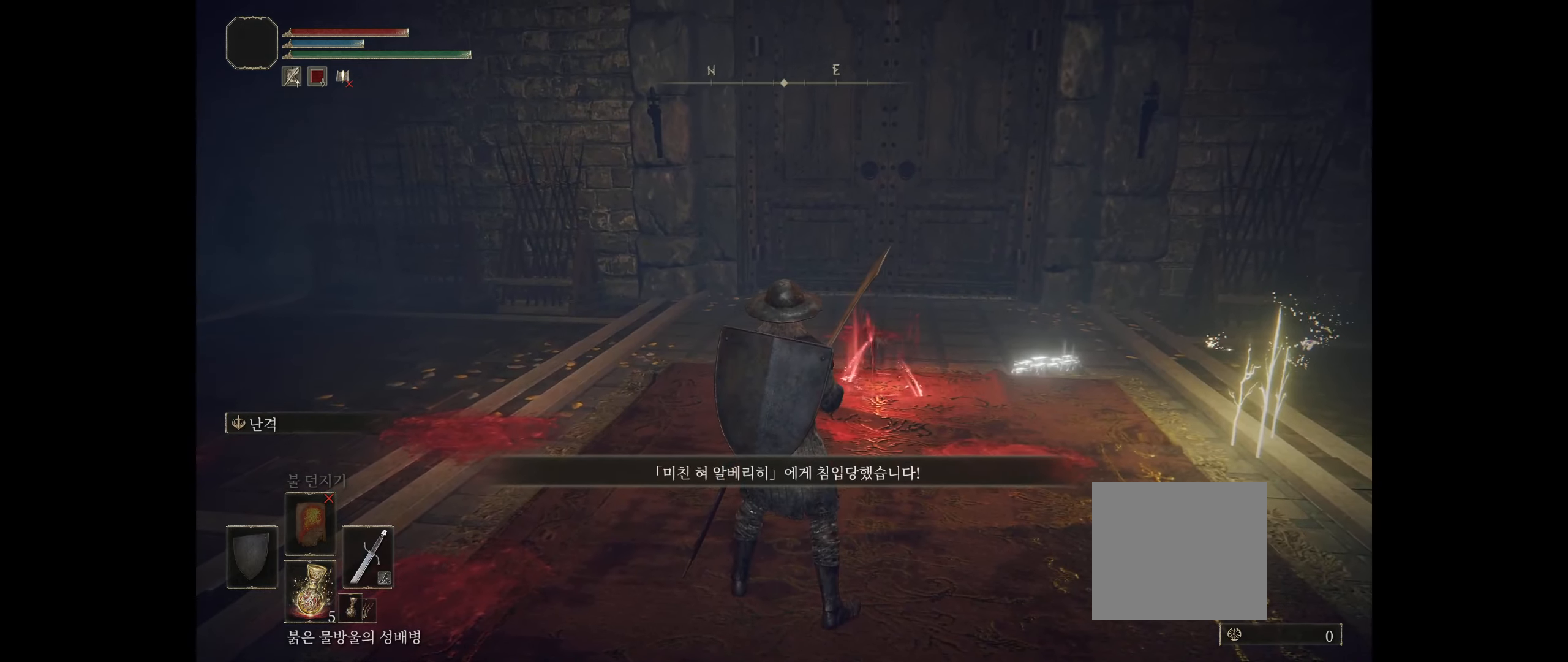
{"buttons": [], "left_stick": "up-right", "events": [[100, "left_stick", "up"], [467, "left_stick", "up-right"]]}
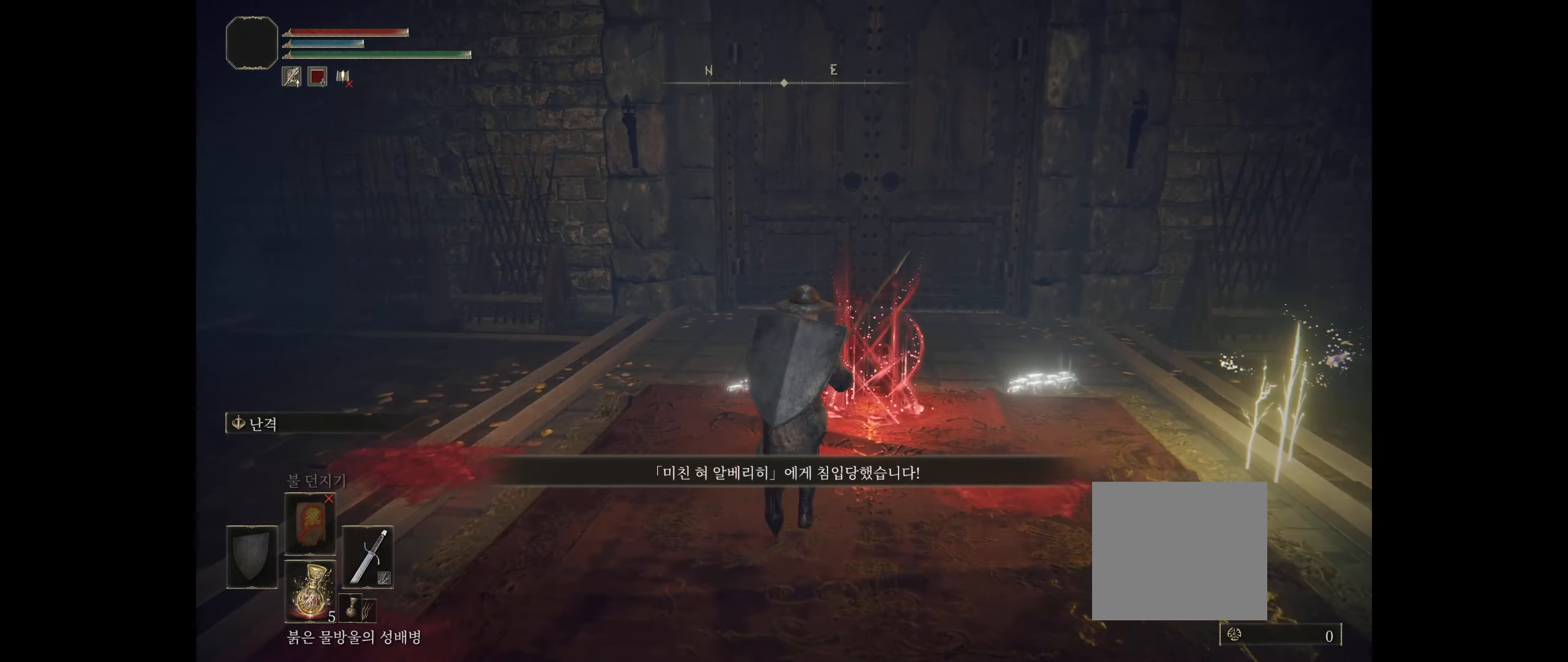
{"buttons": [], "left_stick": "center", "events": [[84, "left_stick", "center"]]}
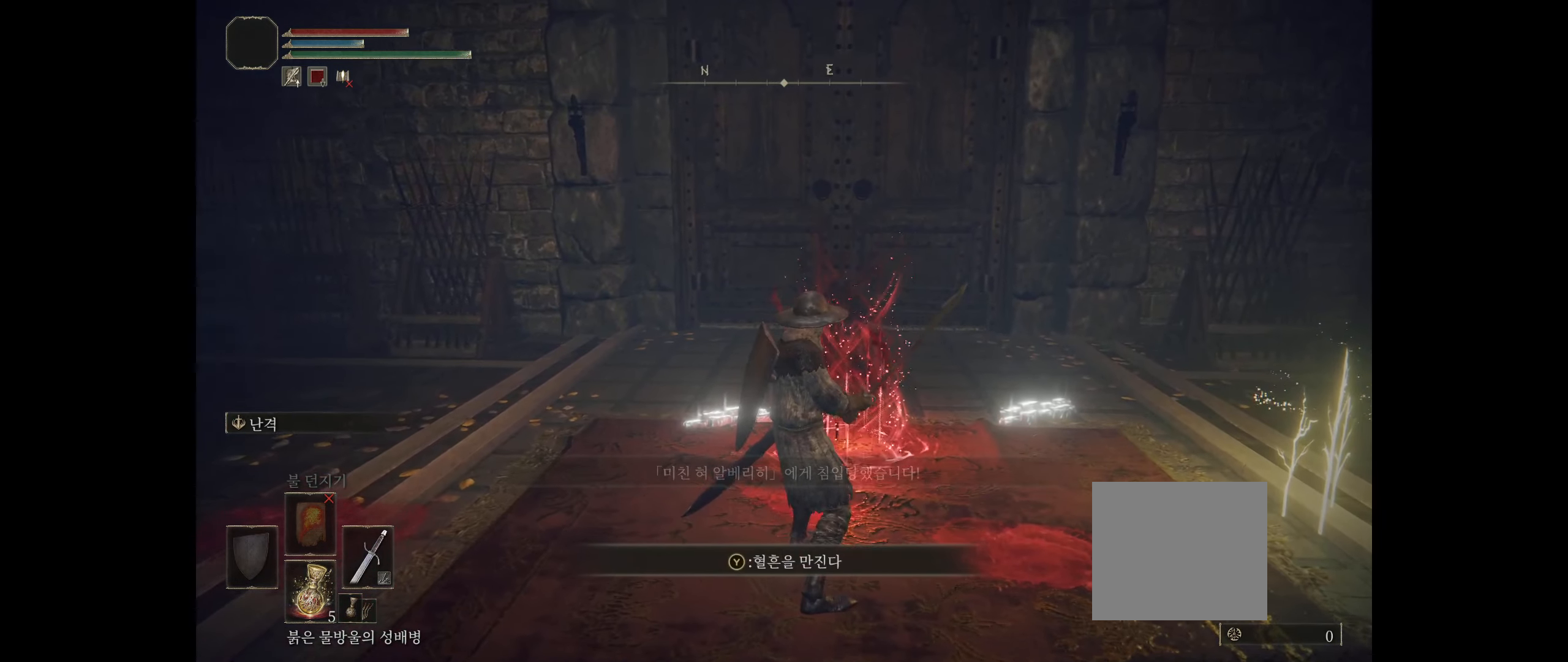
{"buttons": [], "left_stick": "center", "events": [[84, "left_stick", "up"], [234, "left_stick", "center"]]}
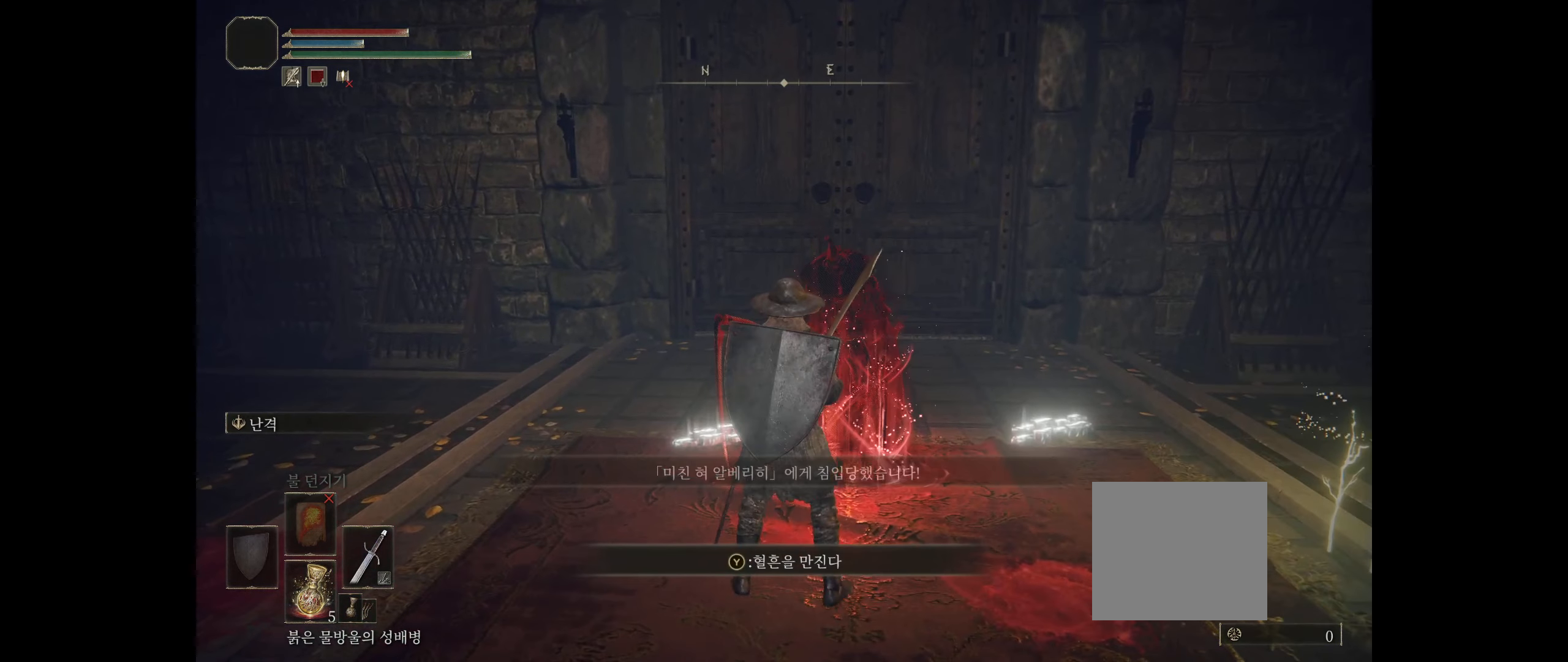
{"buttons": [], "left_stick": "center", "events": []}
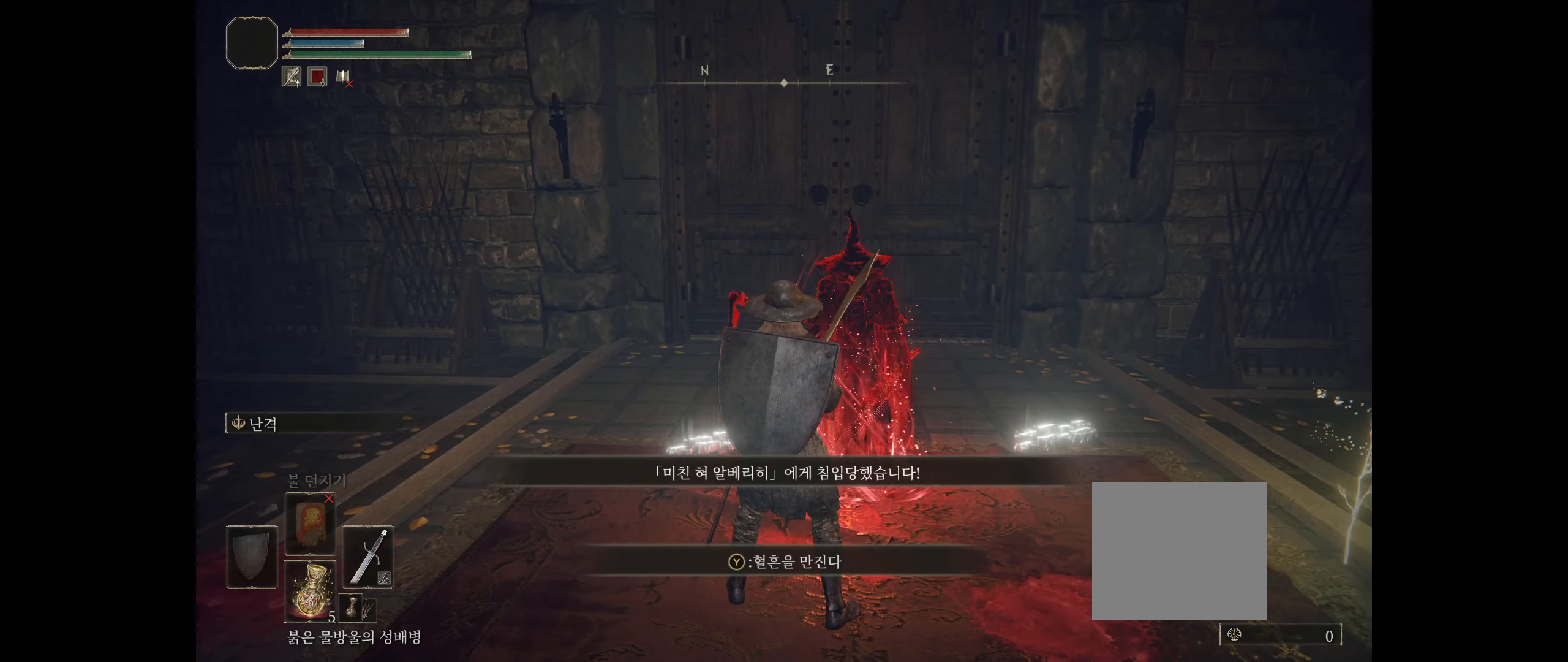
{"buttons": [], "left_stick": "center", "events": [[67, "left_stick", "up"], [267, "left_stick", "center"]]}
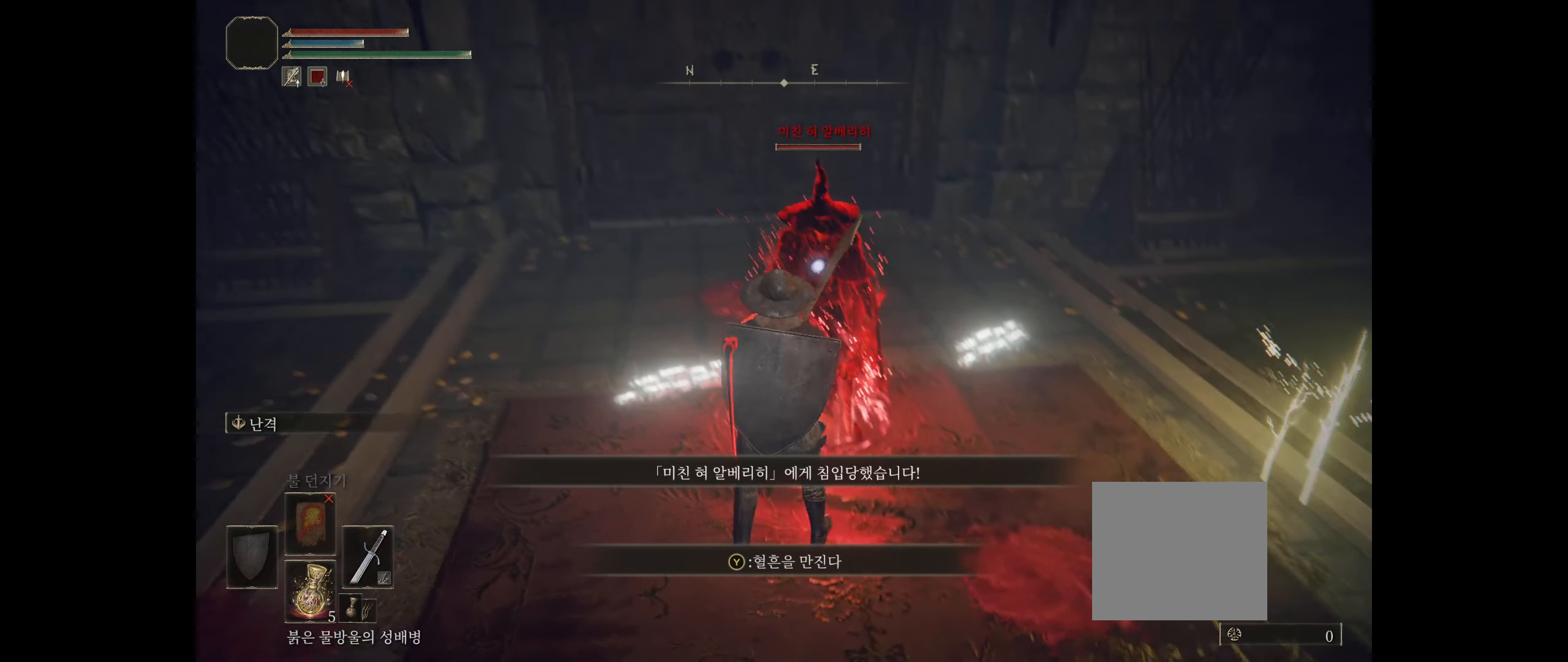
{"buttons": [], "left_stick": "center", "events": []}
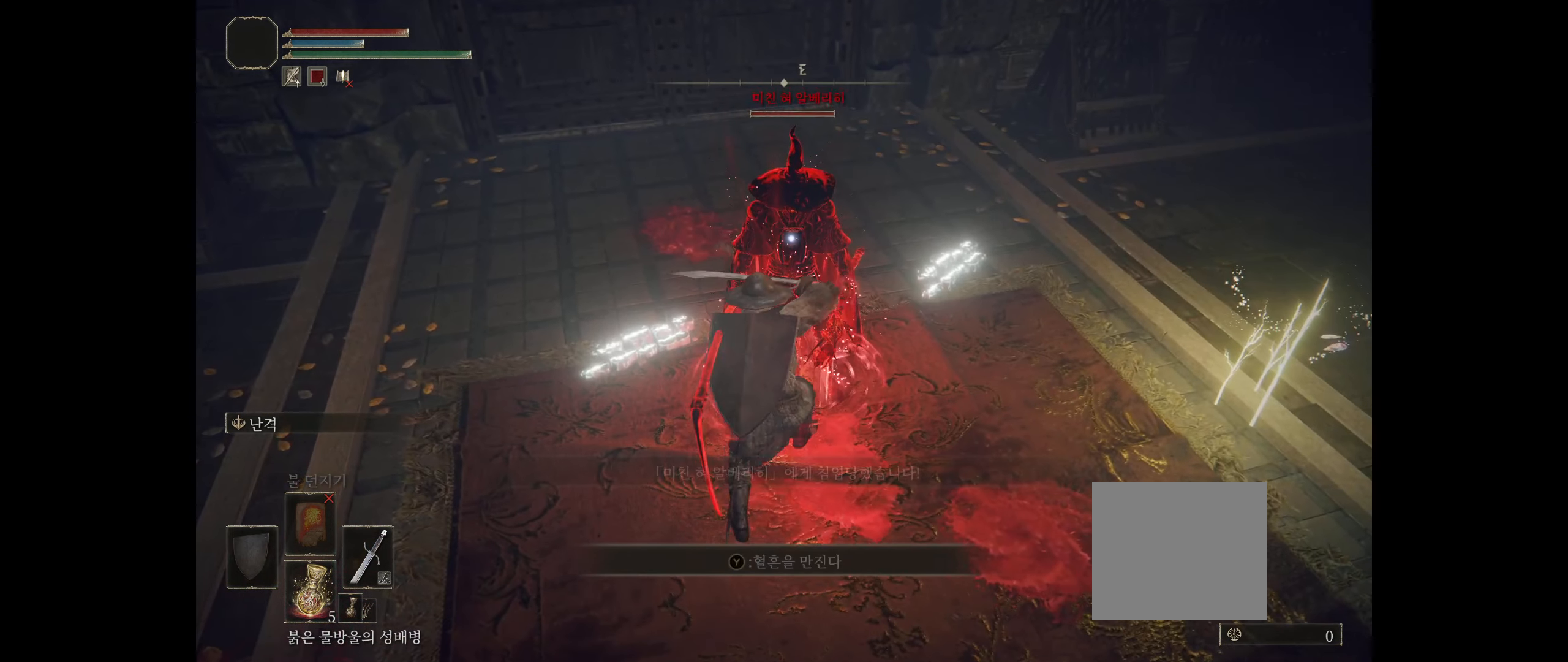
{"buttons": [], "left_stick": "center", "events": []}
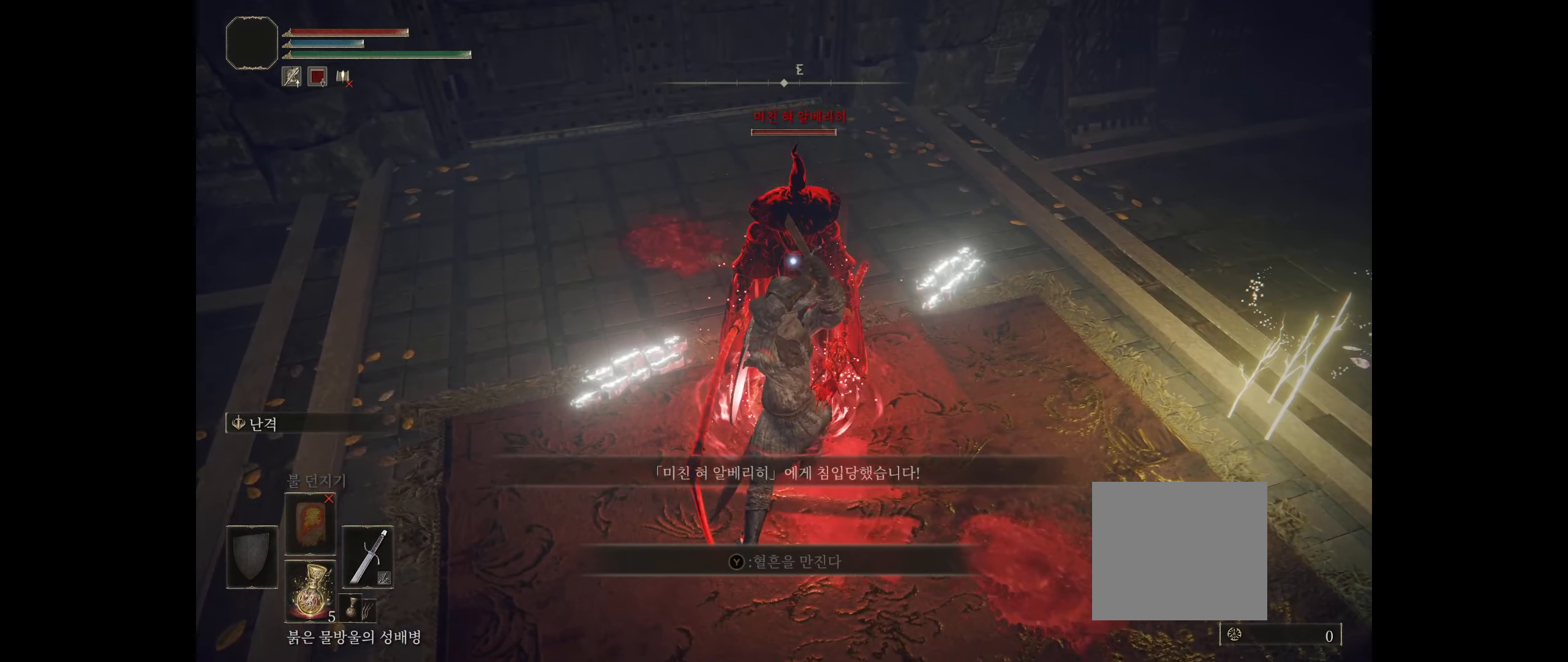
{"buttons": [], "left_stick": "center", "events": []}
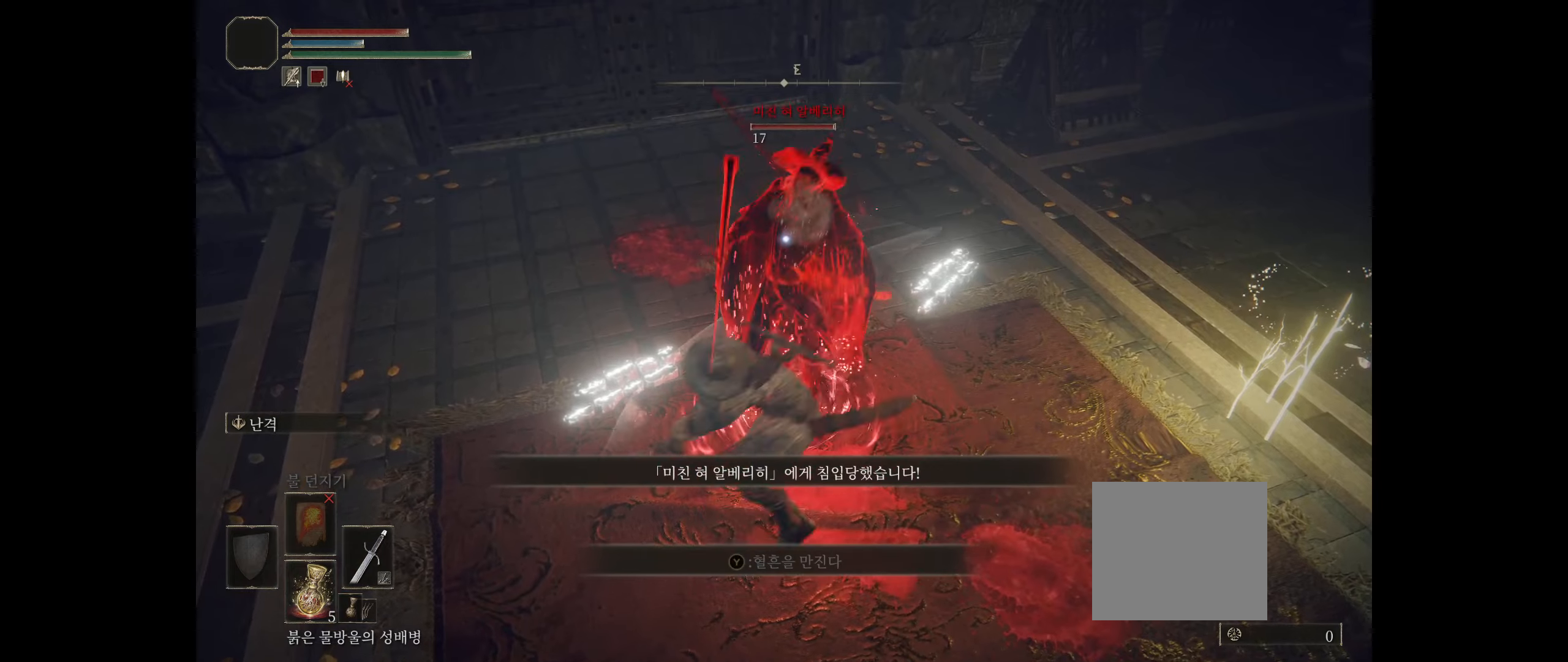
{"buttons": [], "left_stick": "center", "events": []}
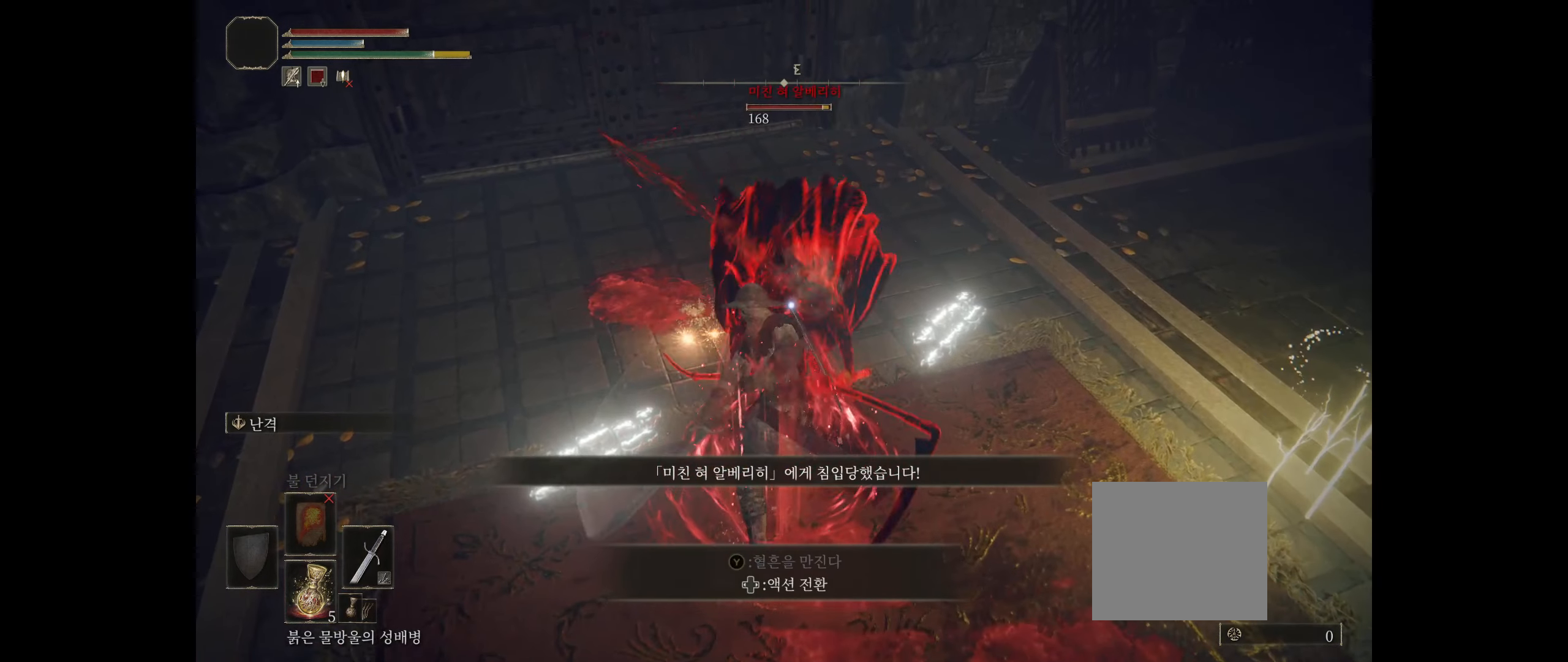
{"buttons": [], "left_stick": "center", "events": []}
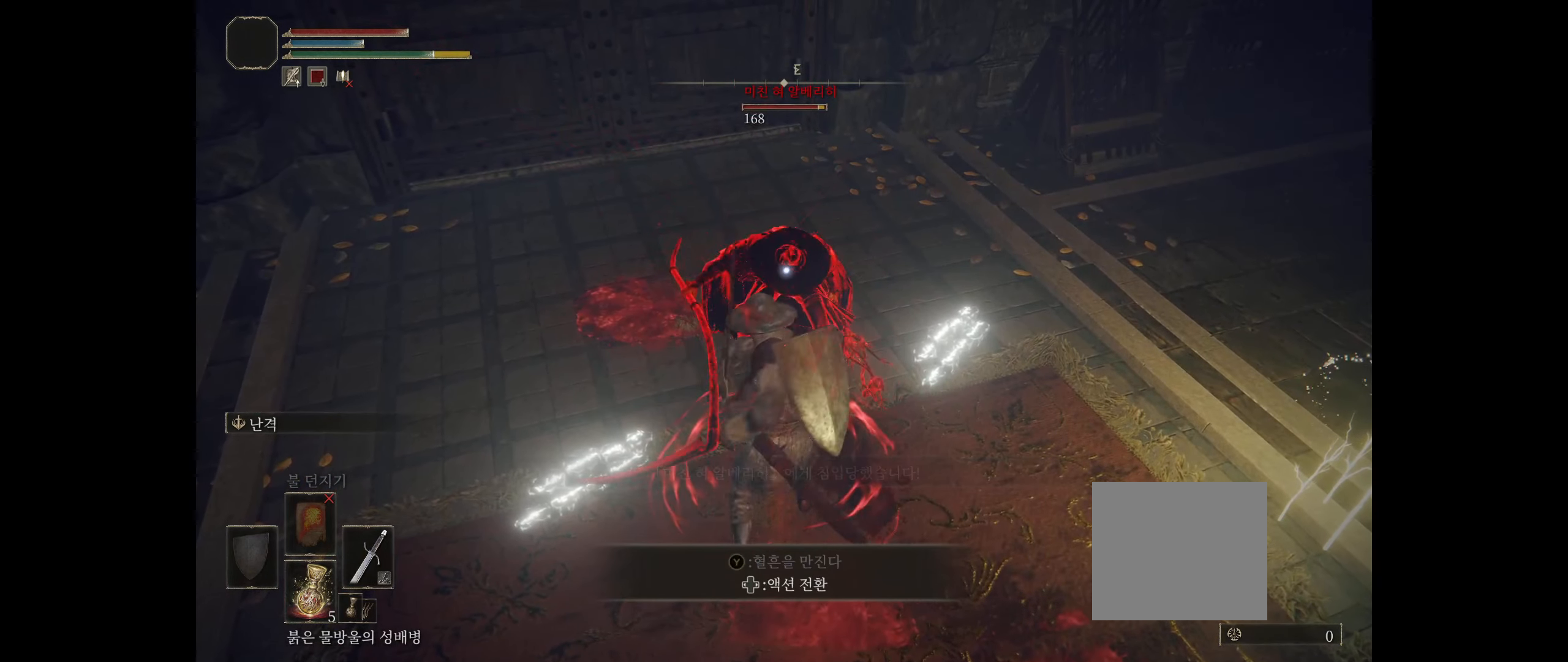
{"buttons": [], "left_stick": "center", "events": []}
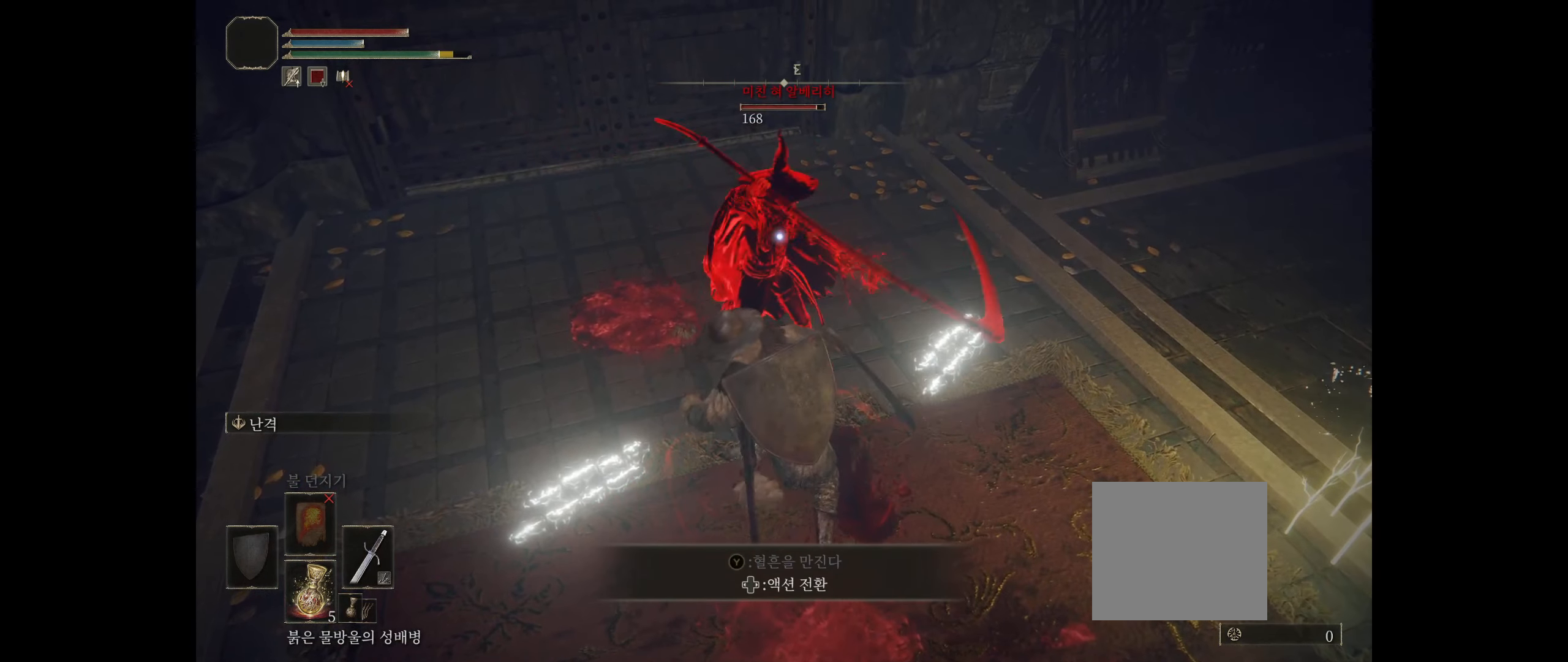
{"buttons": [], "left_stick": "center", "events": []}
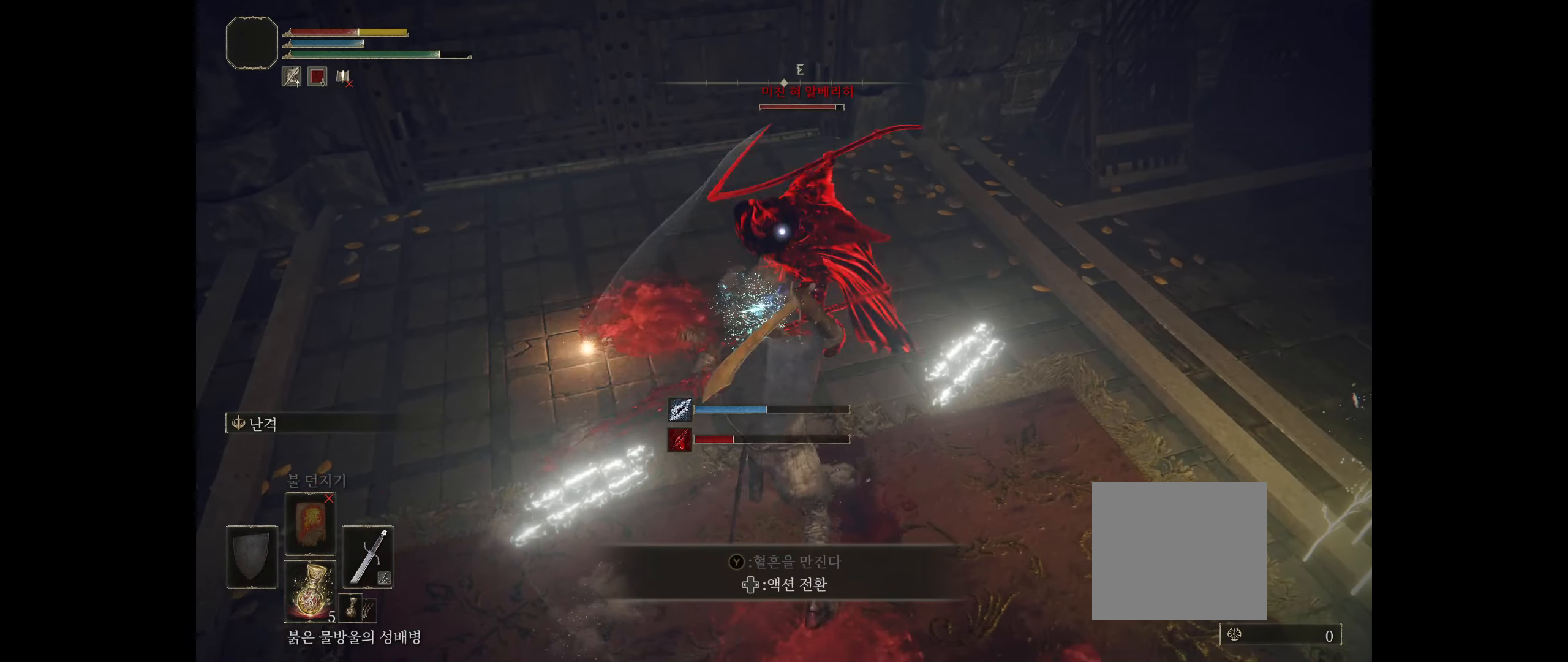
{"buttons": [], "left_stick": "center", "events": [[250, "R2", "down"], [450, "R2", "up"]]}
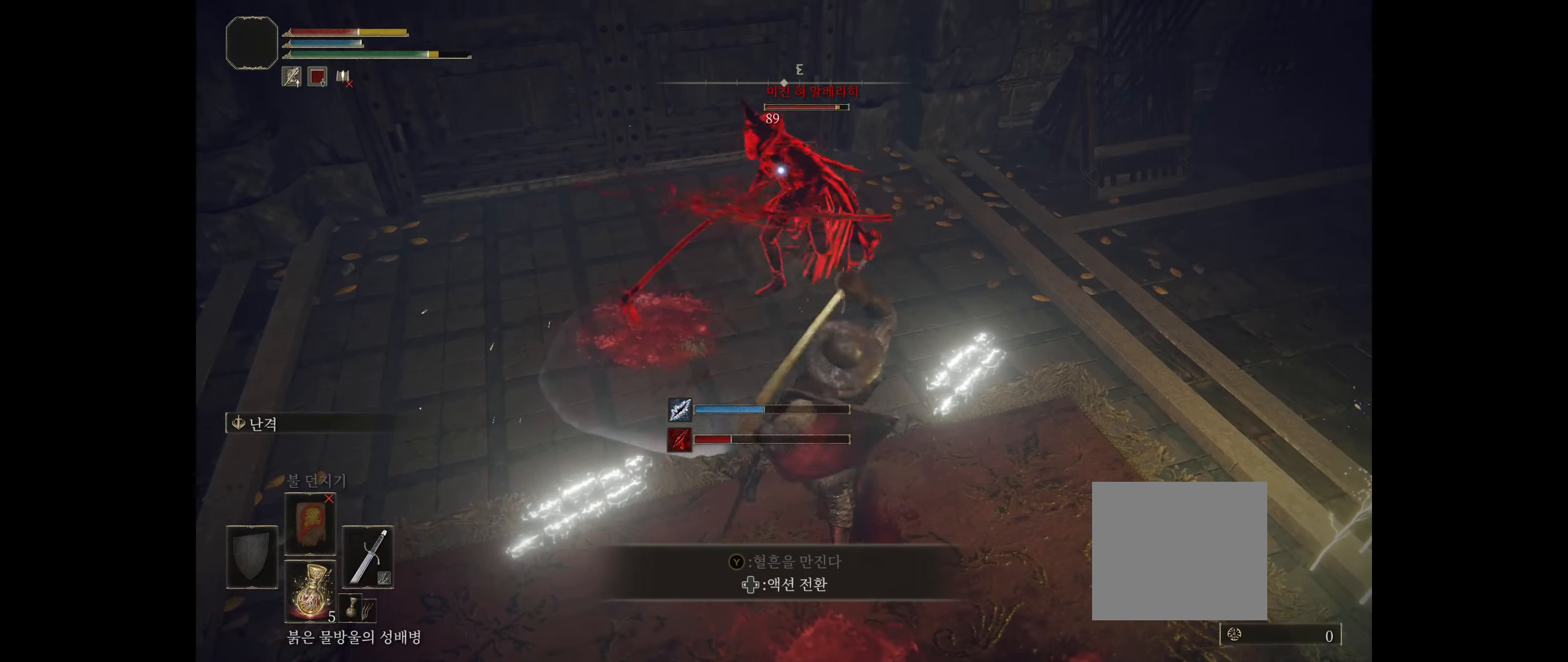
{"buttons": ["R2"], "left_stick": "up", "events": [[133, "R2", "down"], [266, "R2", "up"], [350, "left_stick", "up"], [383, "R2", "down"]]}